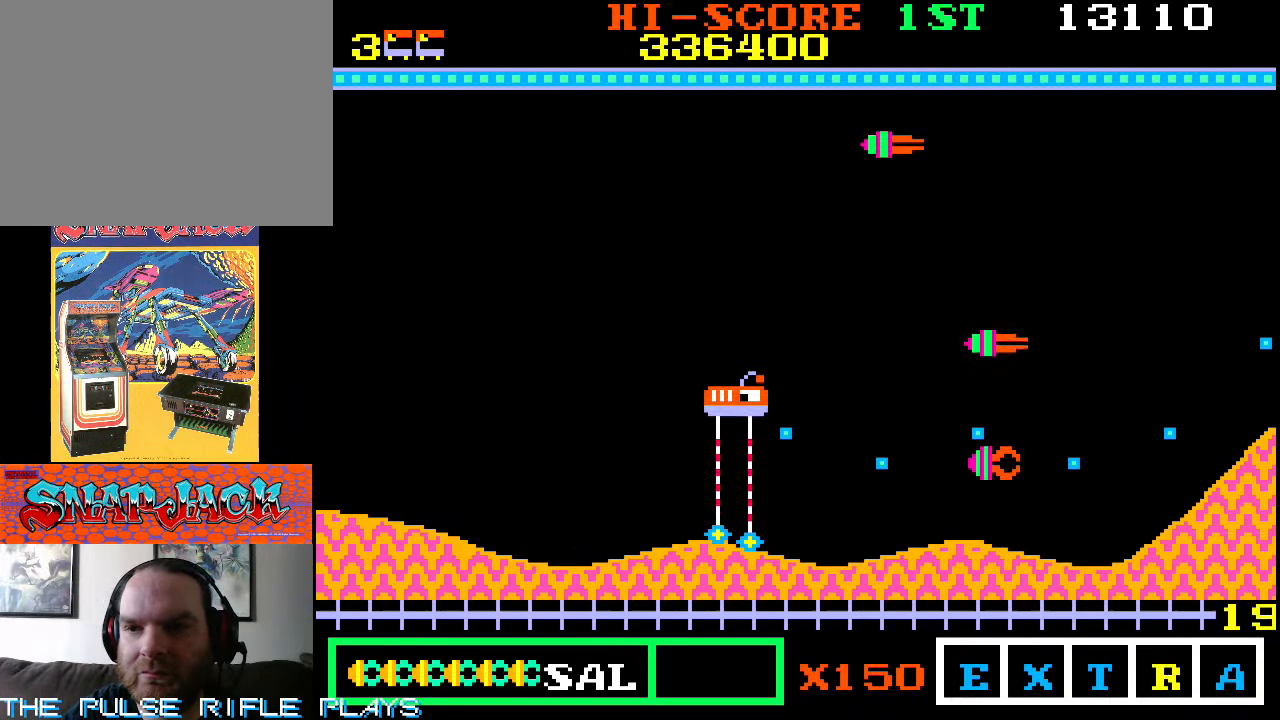
Gameplay with a controller (arcade stick); each line is a JSON object with the inputs held at the frame after it (dt_ms = milliseconds from this image to that frame). "events" lists button and stick changes between this image and that frame as [ms after this image, input, new state], when the widget could be followed in between. Not read: L3 R3.
{"dt_ms": 500, "buttons": [], "left_stick": "down-right", "events": [[183, "left_stick", "down"], [333, "left_stick", "down-right"]]}
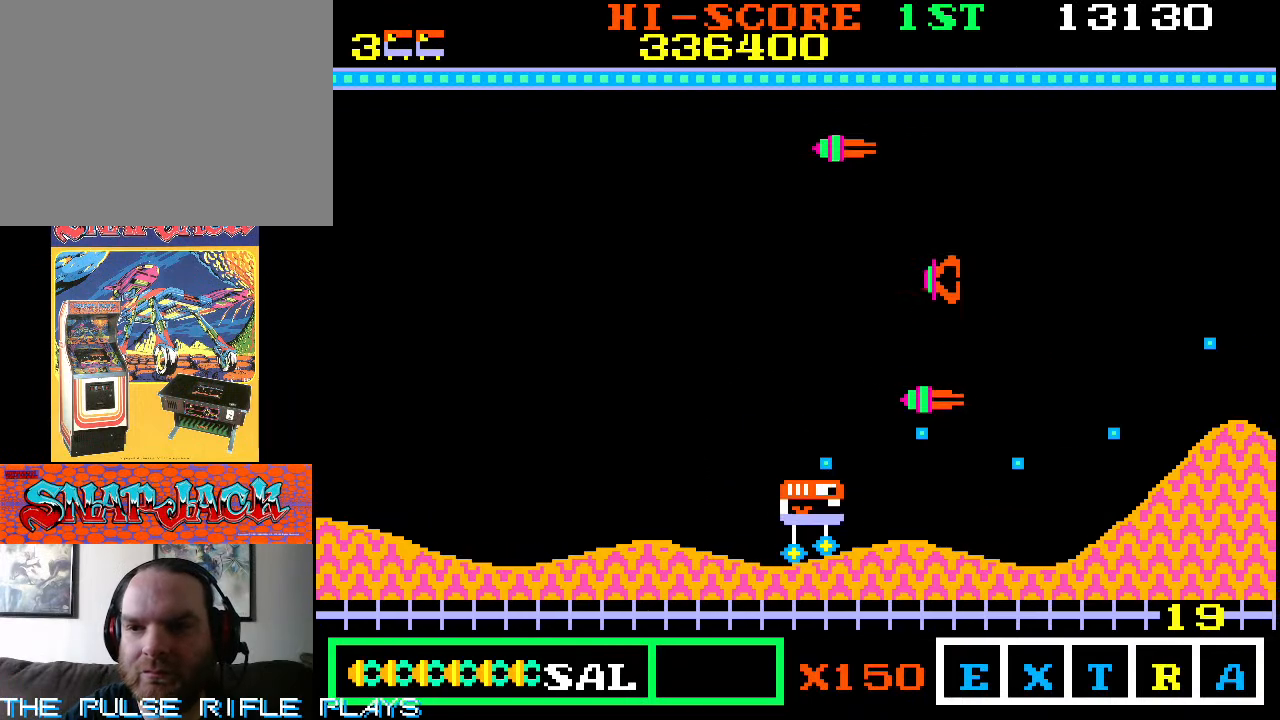
{"dt_ms": 500, "buttons": [], "left_stick": "down-right", "events": []}
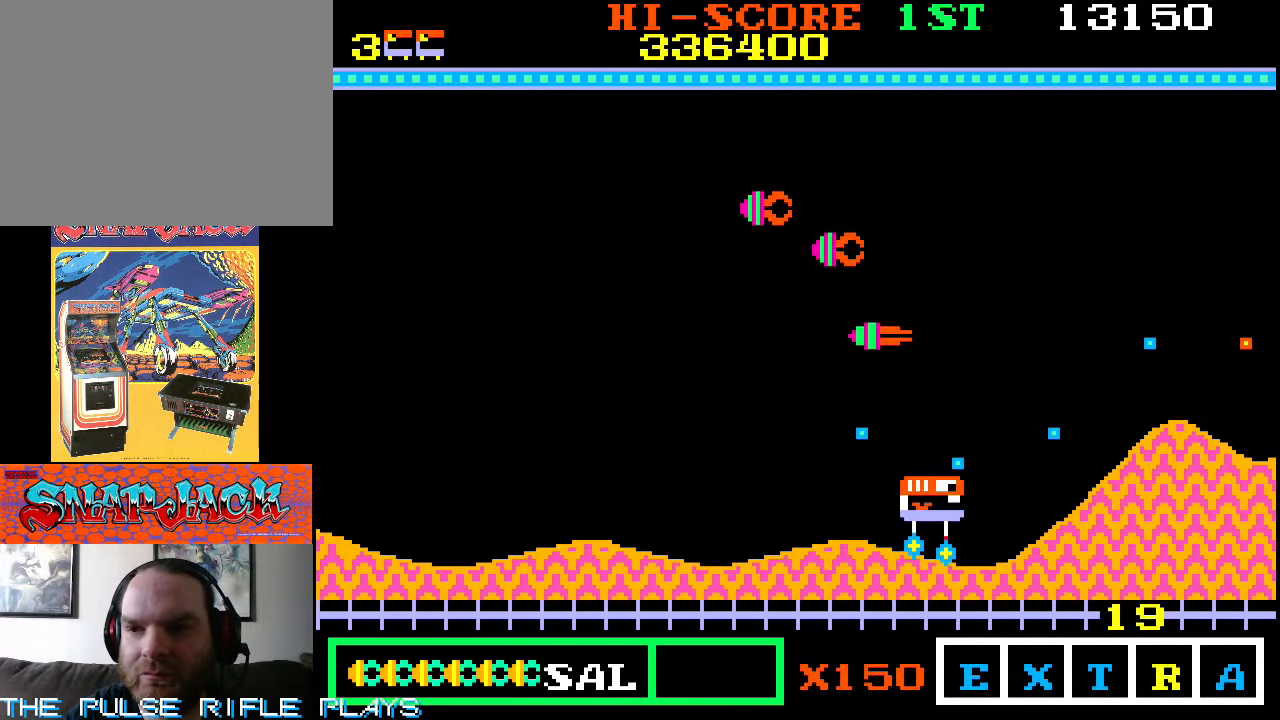
{"dt_ms": 500, "buttons": [], "left_stick": "down-right", "events": []}
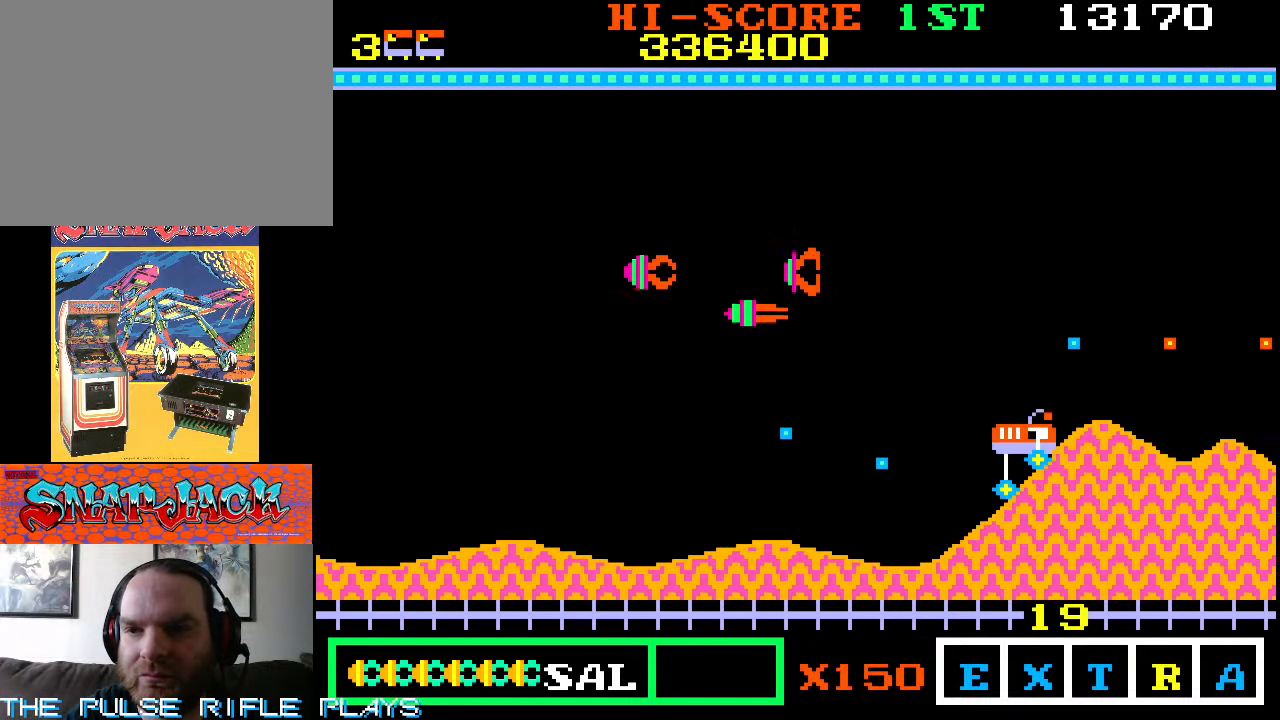
{"dt_ms": 500, "buttons": [], "left_stick": "down-right", "events": []}
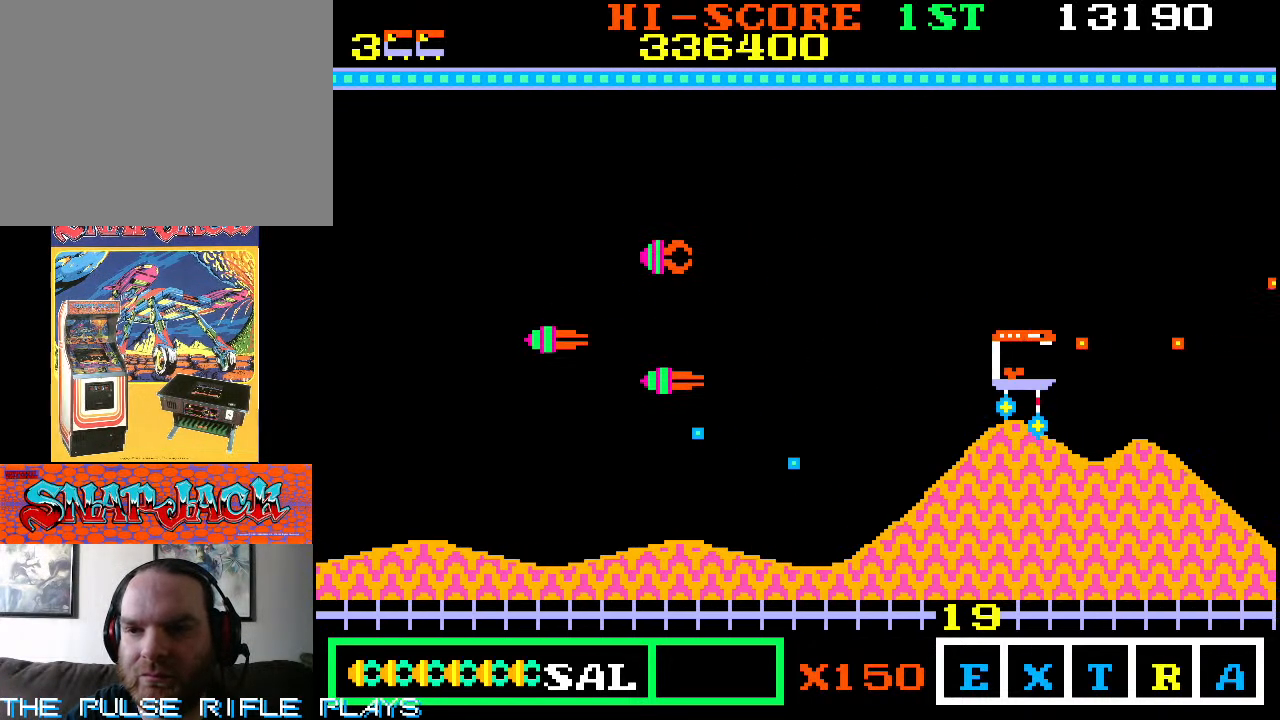
{"dt_ms": 500, "buttons": [], "left_stick": "up-right", "events": [[500, "left_stick", "up-right"]]}
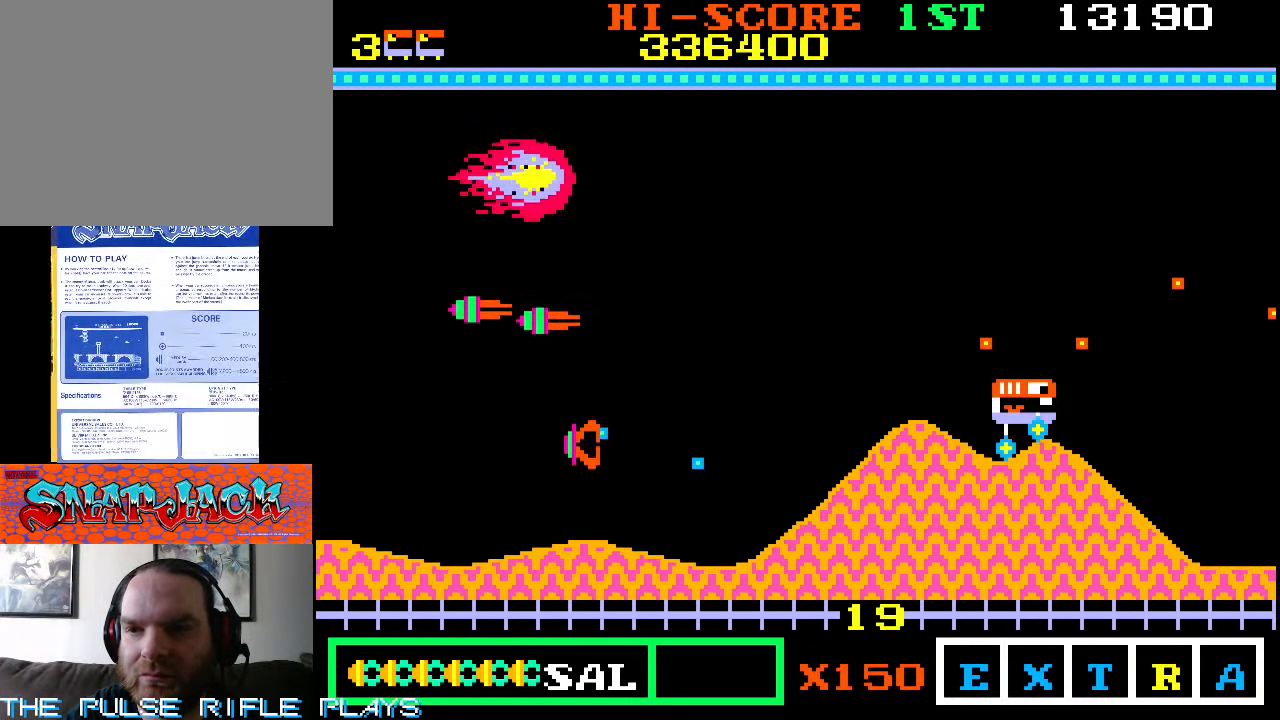
{"dt_ms": 500, "buttons": [], "left_stick": "up", "events": [[433, "left_stick", "up"]]}
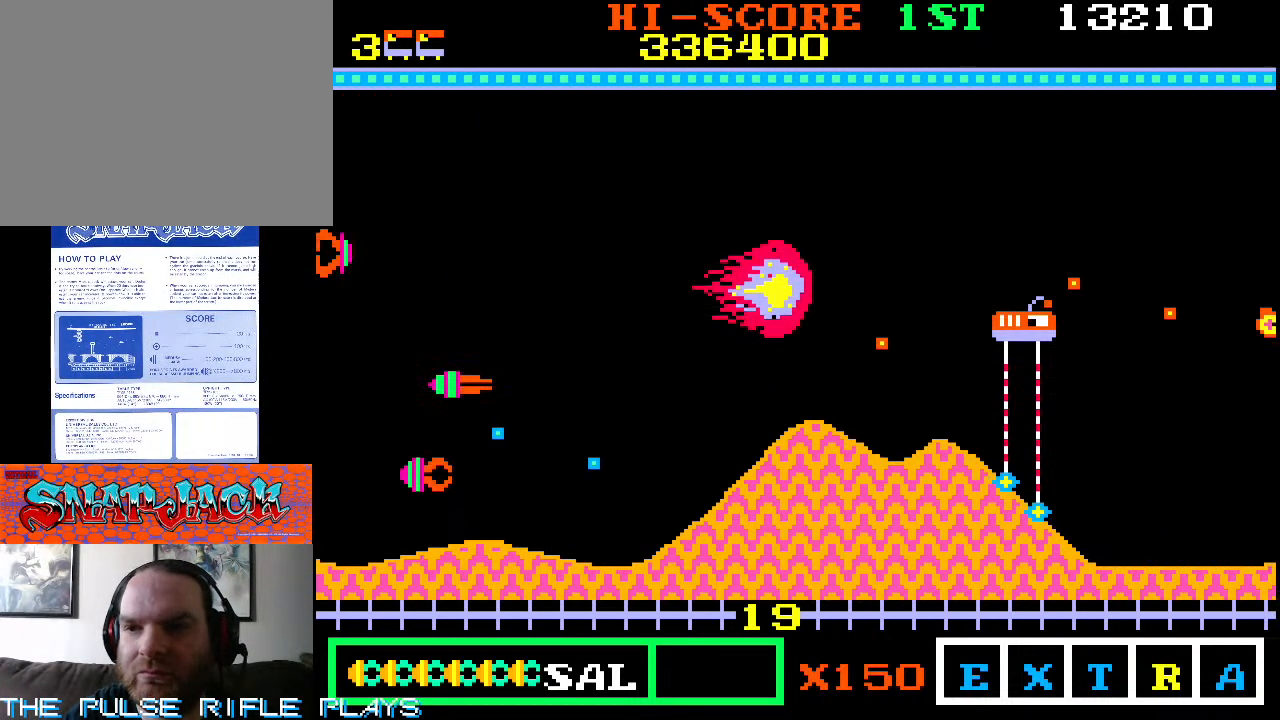
{"dt_ms": 500, "buttons": [], "left_stick": "up", "events": []}
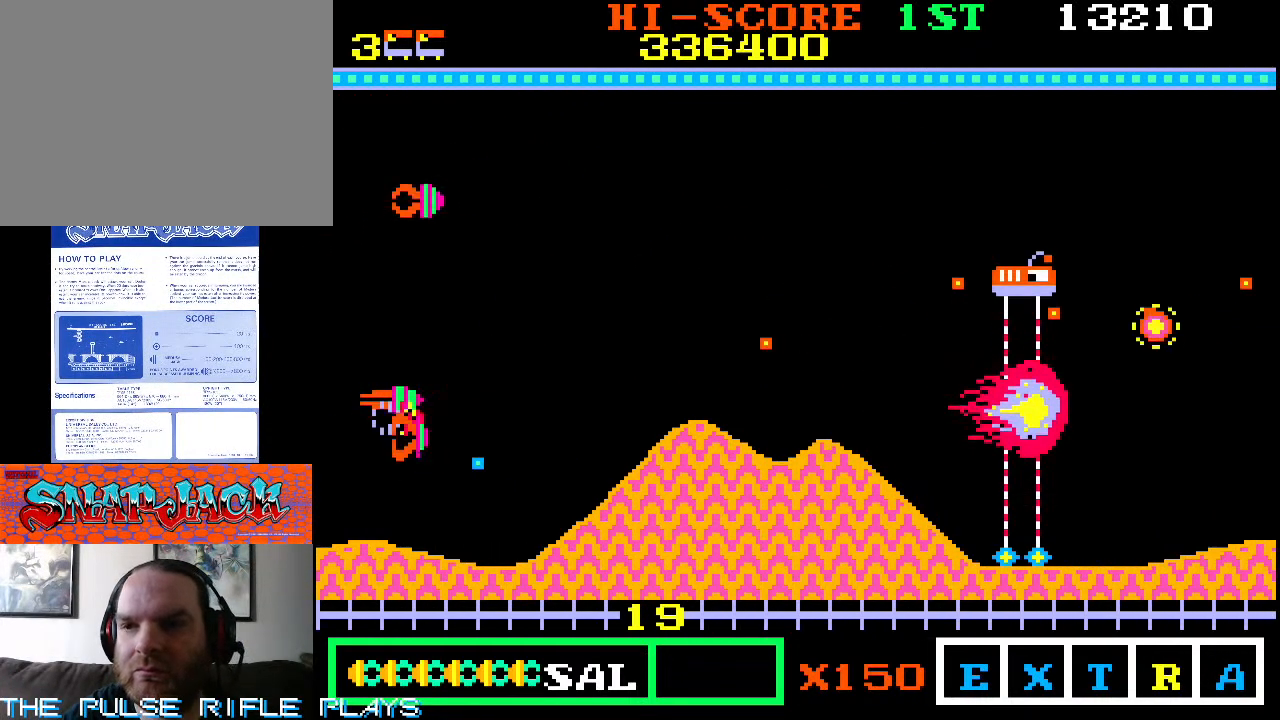
{"dt_ms": 500, "buttons": [], "left_stick": "up"}
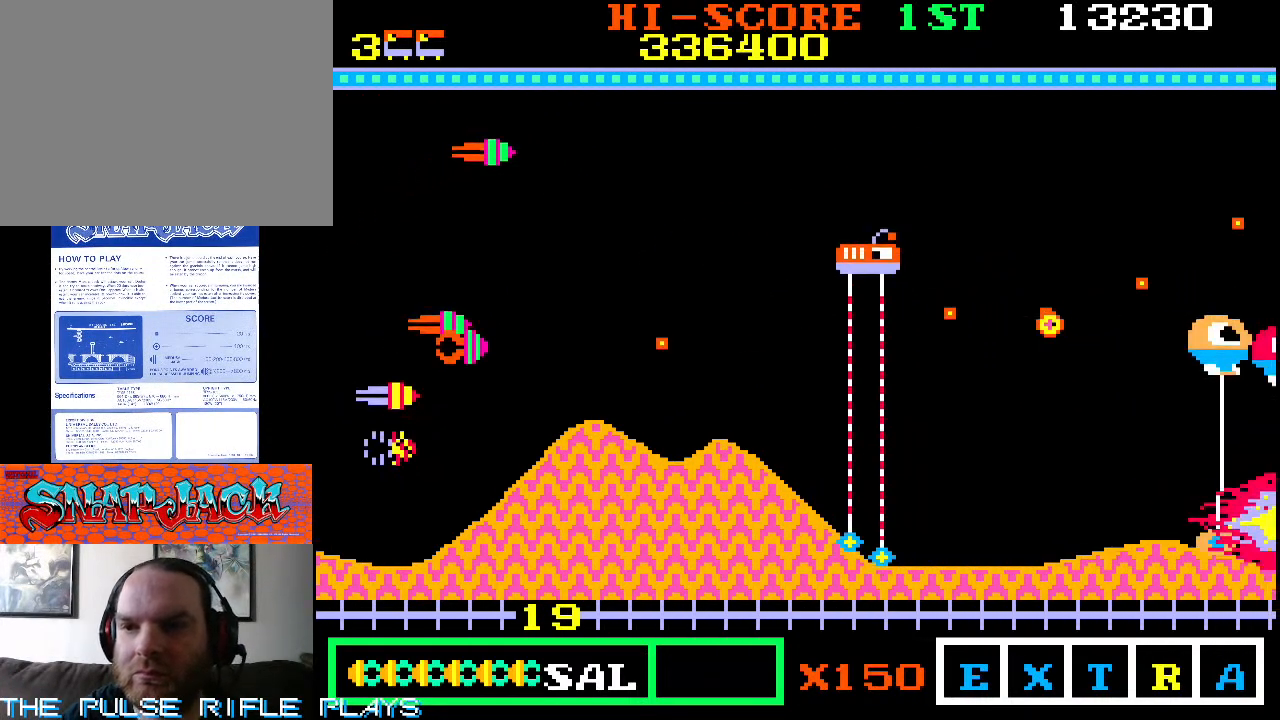
{"dt_ms": 500, "buttons": [], "left_stick": "down-left", "events": [[67, "left_stick", "down-right"], [217, "left_stick", "center"], [417, "left_stick", "down-left"]]}
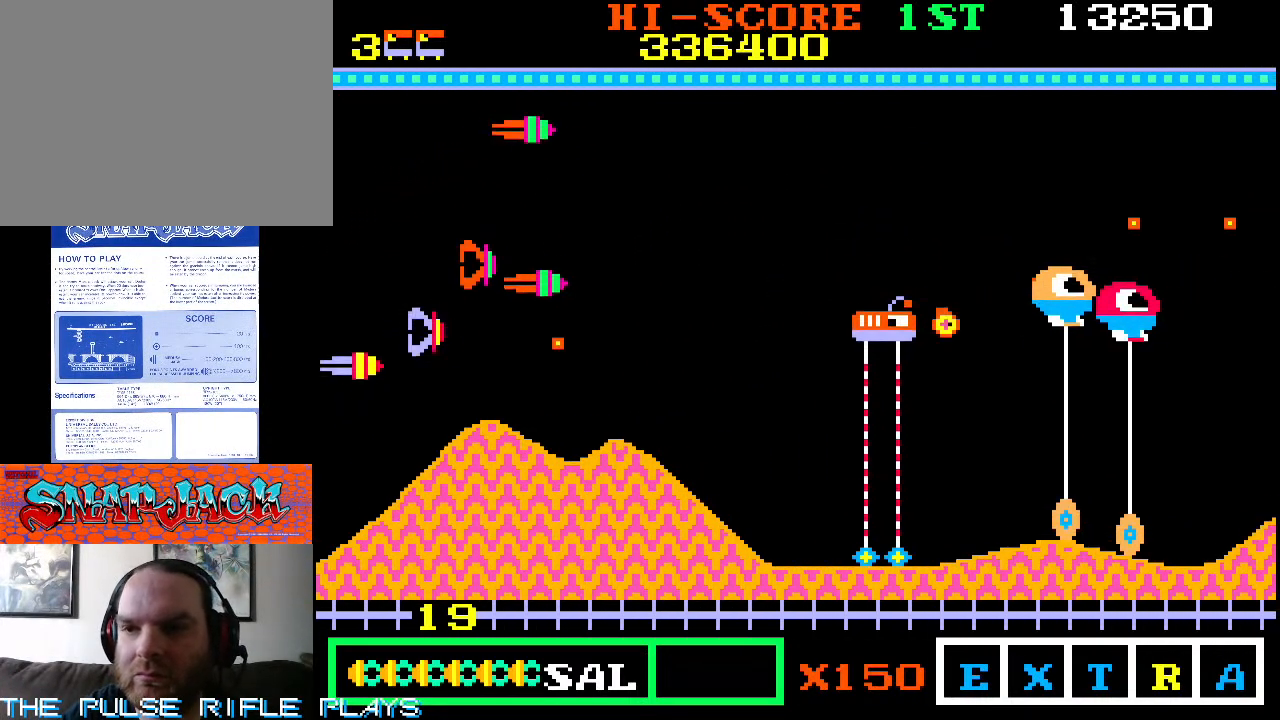
{"dt_ms": 500, "buttons": [], "left_stick": "left"}
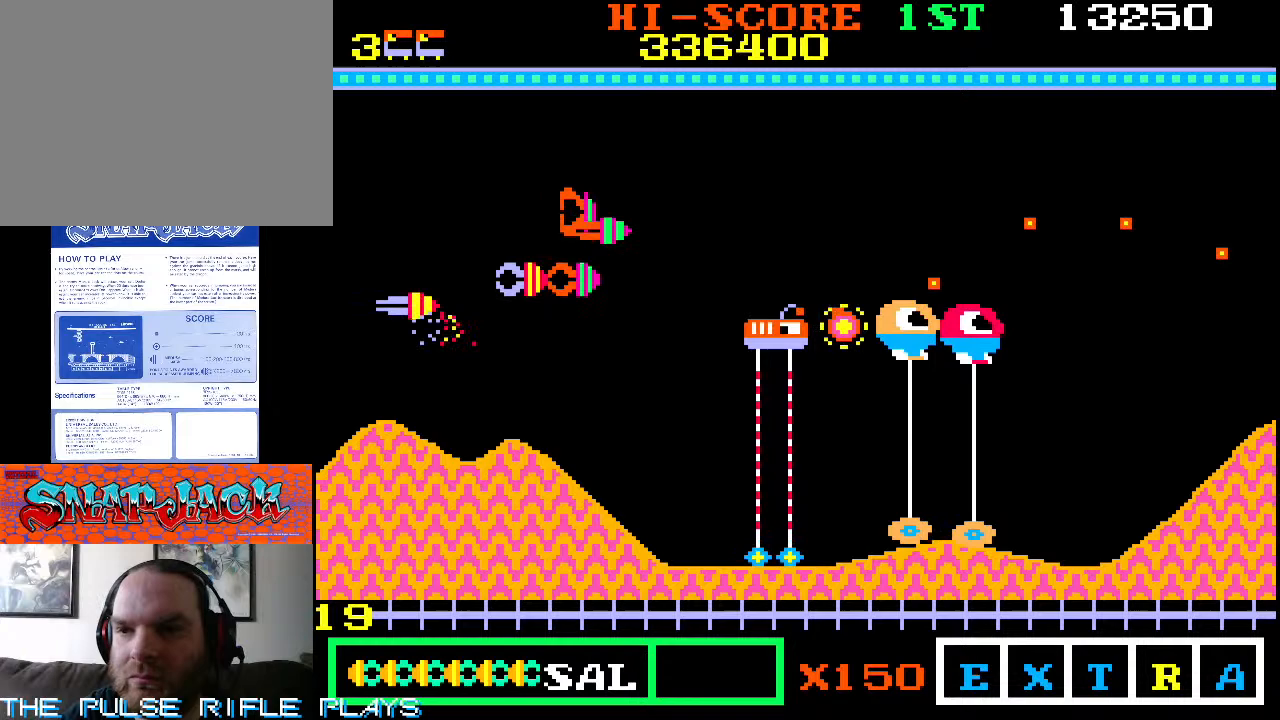
{"dt_ms": 500, "buttons": [], "left_stick": "center", "events": [[50, "left_stick", "center"], [117, "left_stick", "right"], [383, "left_stick", "center"]]}
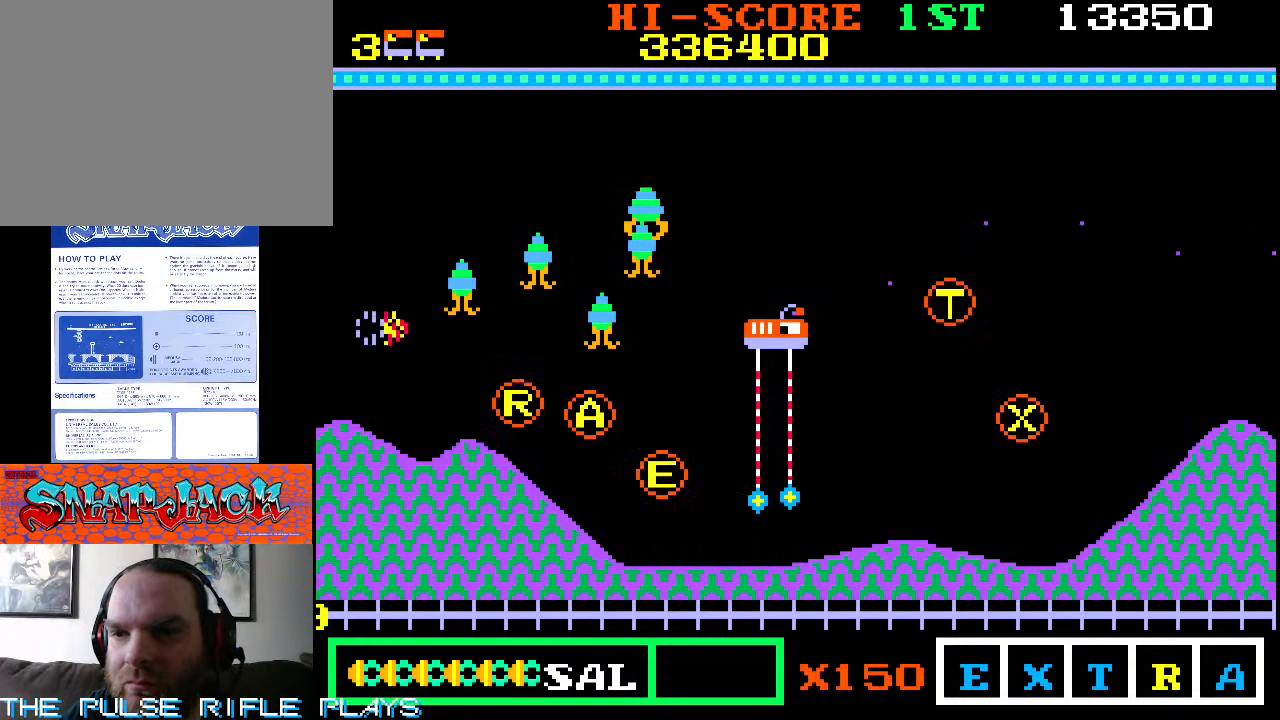
{"dt_ms": 500, "buttons": [], "left_stick": "up-right", "events": [[133, "left_stick", "right"], [417, "left_stick", "up-right"]]}
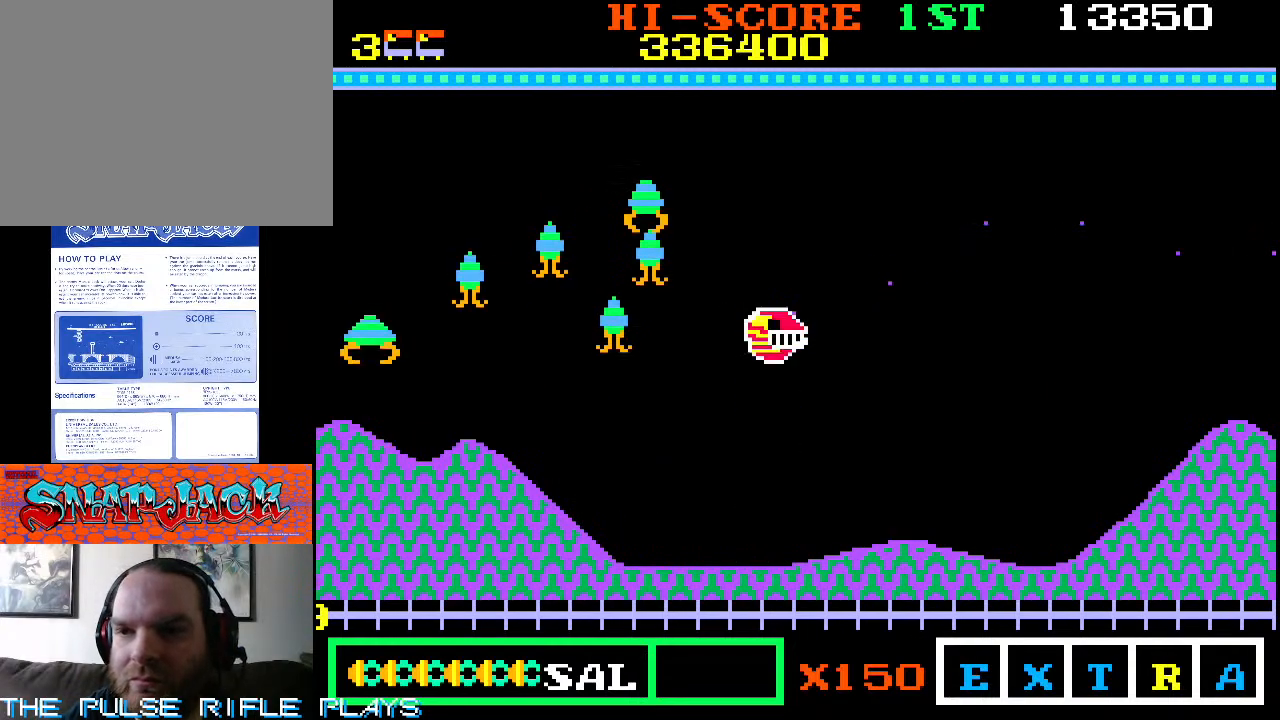
{"dt_ms": 500, "buttons": [], "left_stick": "up-right", "events": []}
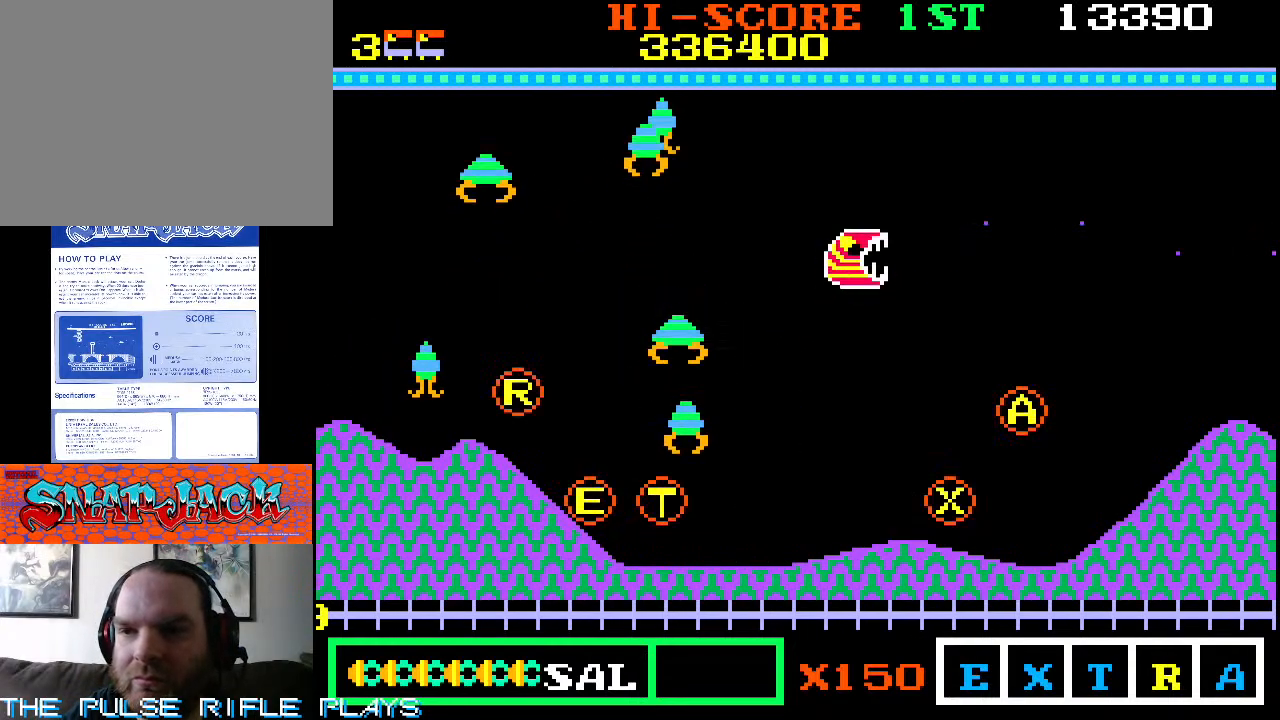
{"dt_ms": 1000, "buttons": [], "left_stick": "up-left", "events": [[17, "left_stick", "down-right"], [167, "left_stick", "up-right"], [467, "left_stick", "down"], [517, "left_stick", "down-left"], [850, "left_stick", "up-left"]]}
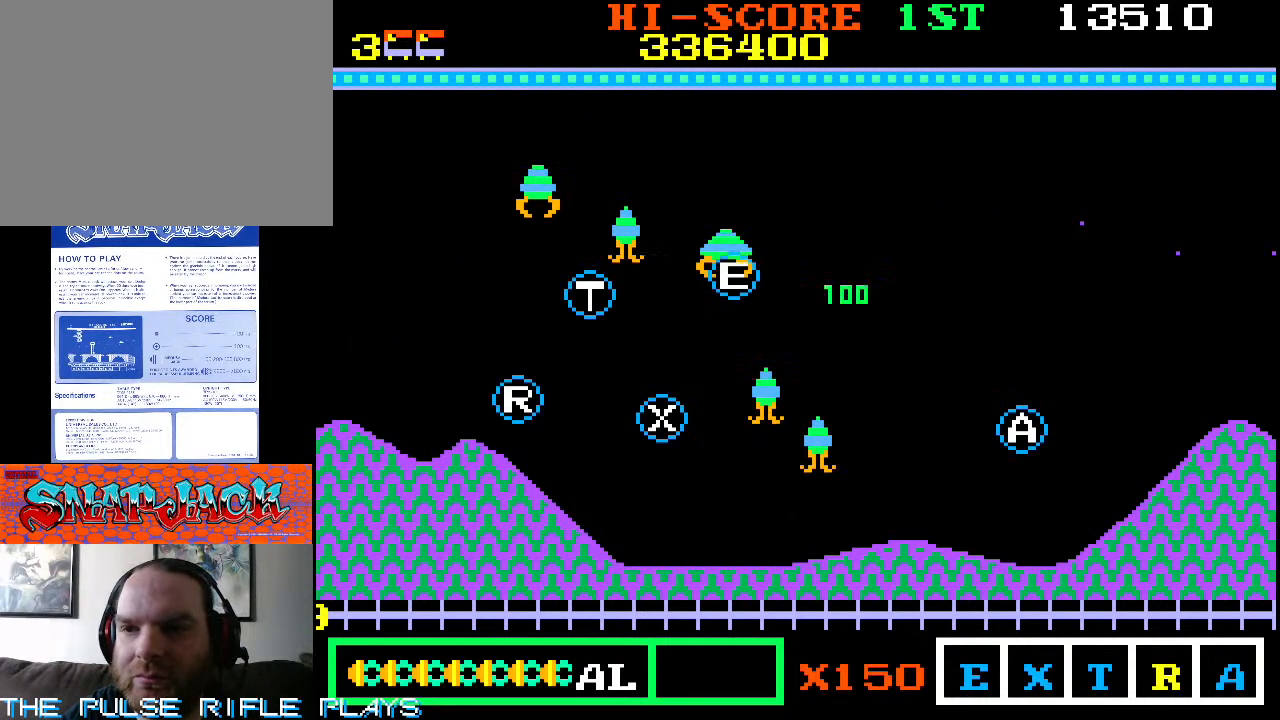
{"dt_ms": 500, "buttons": [], "left_stick": "down-left", "events": [[133, "left_stick", "down-left"]]}
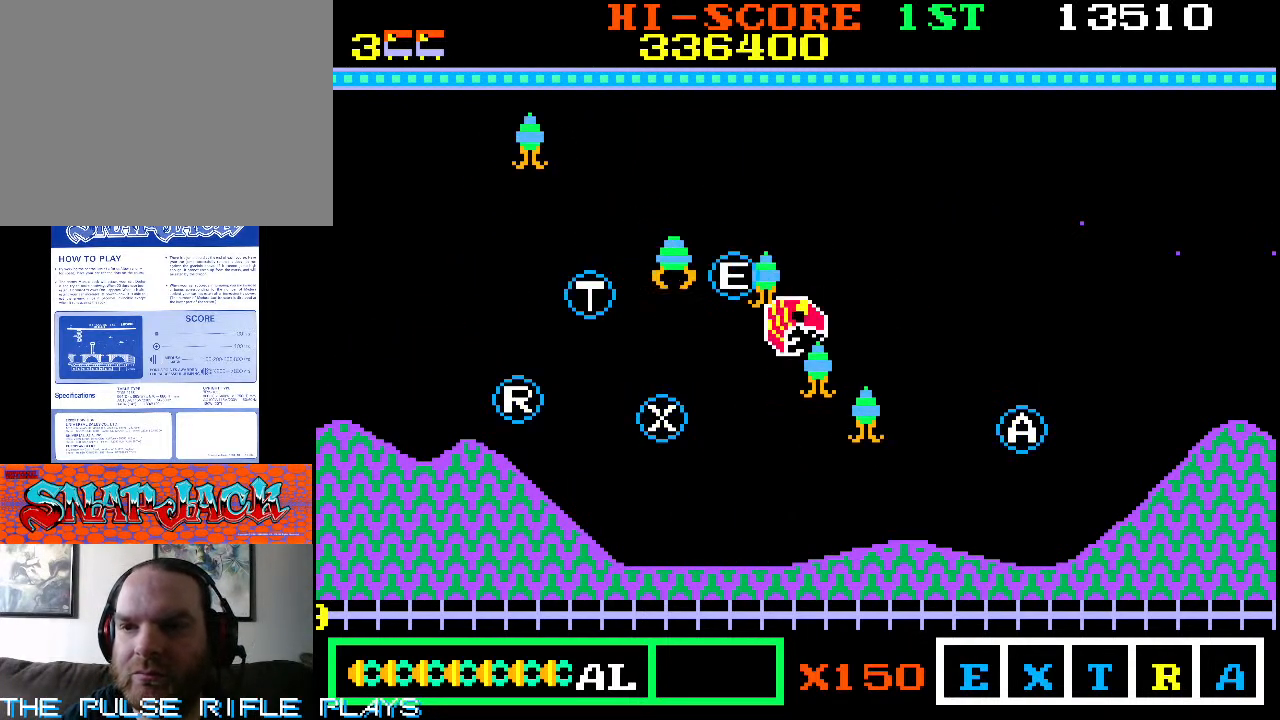
{"dt_ms": 500, "buttons": [], "left_stick": "right", "events": [[200, "left_stick", "up"], [267, "left_stick", "right"]]}
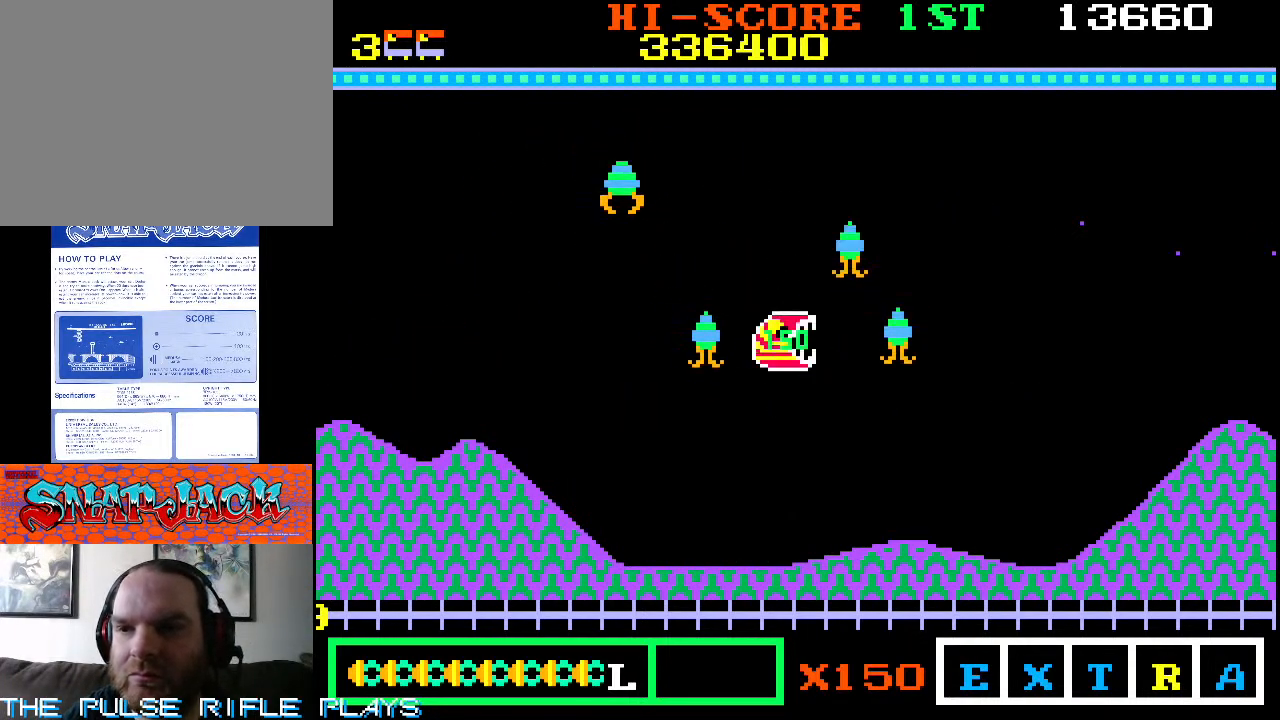
{"dt_ms": 500, "buttons": [], "left_stick": "down-left", "events": [[17, "left_stick", "down-right"], [350, "left_stick", "down-left"]]}
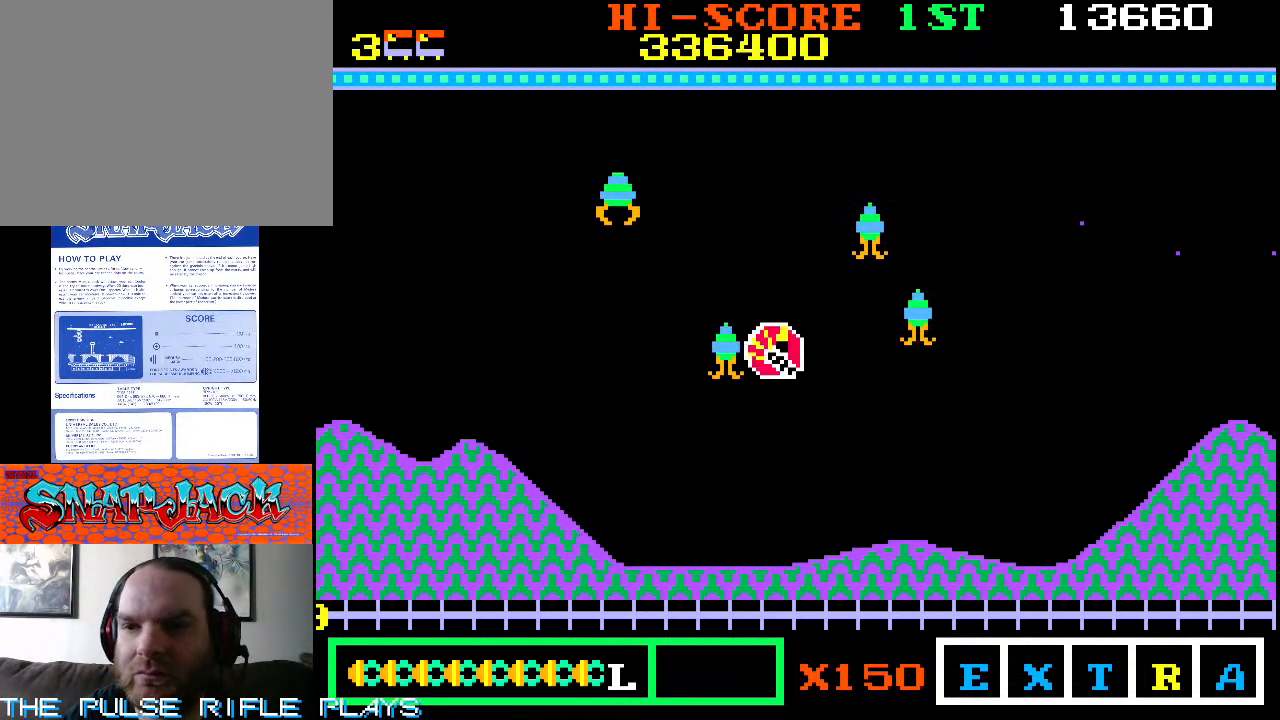
{"dt_ms": 500, "buttons": [], "left_stick": "up-right", "events": [[317, "left_stick", "up"], [367, "left_stick", "up-right"]]}
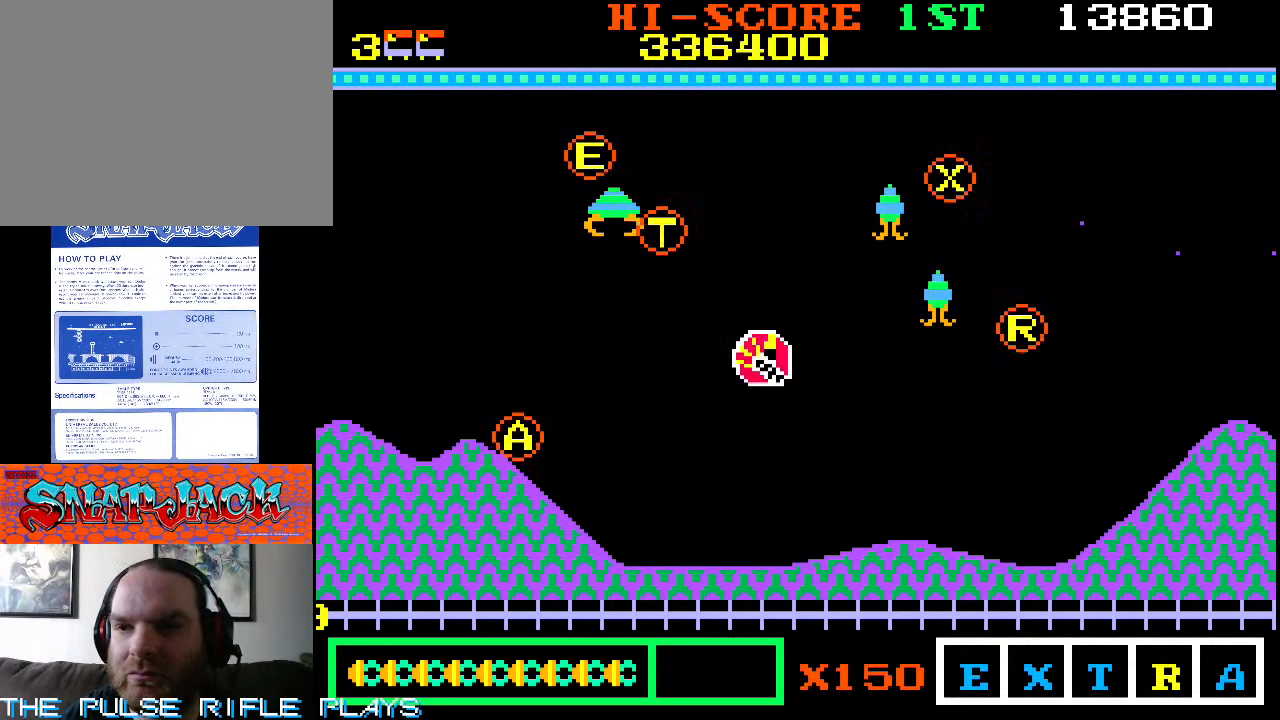
{"dt_ms": 500, "buttons": [], "left_stick": "up-left", "events": [[150, "left_stick", "up-left"]]}
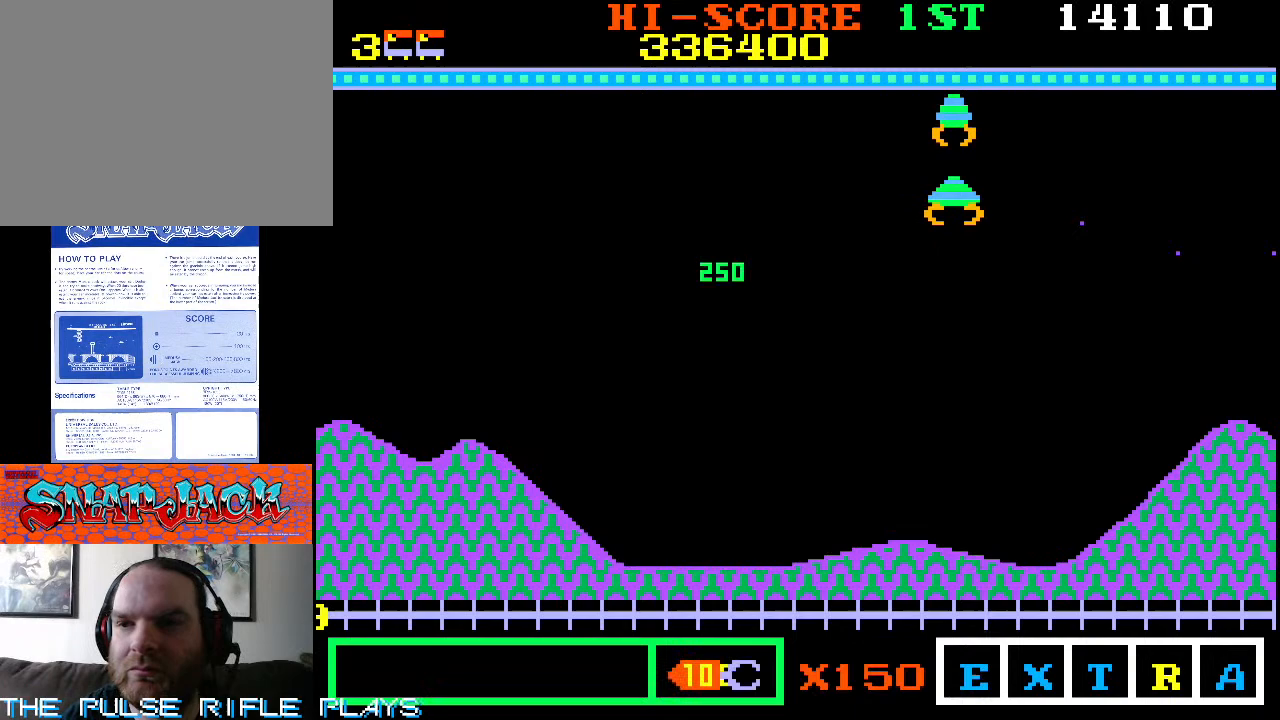
{"dt_ms": 500, "buttons": [], "left_stick": "up-right", "events": [[133, "left_stick", "center"], [267, "left_stick", "down-right"], [500, "left_stick", "up-right"]]}
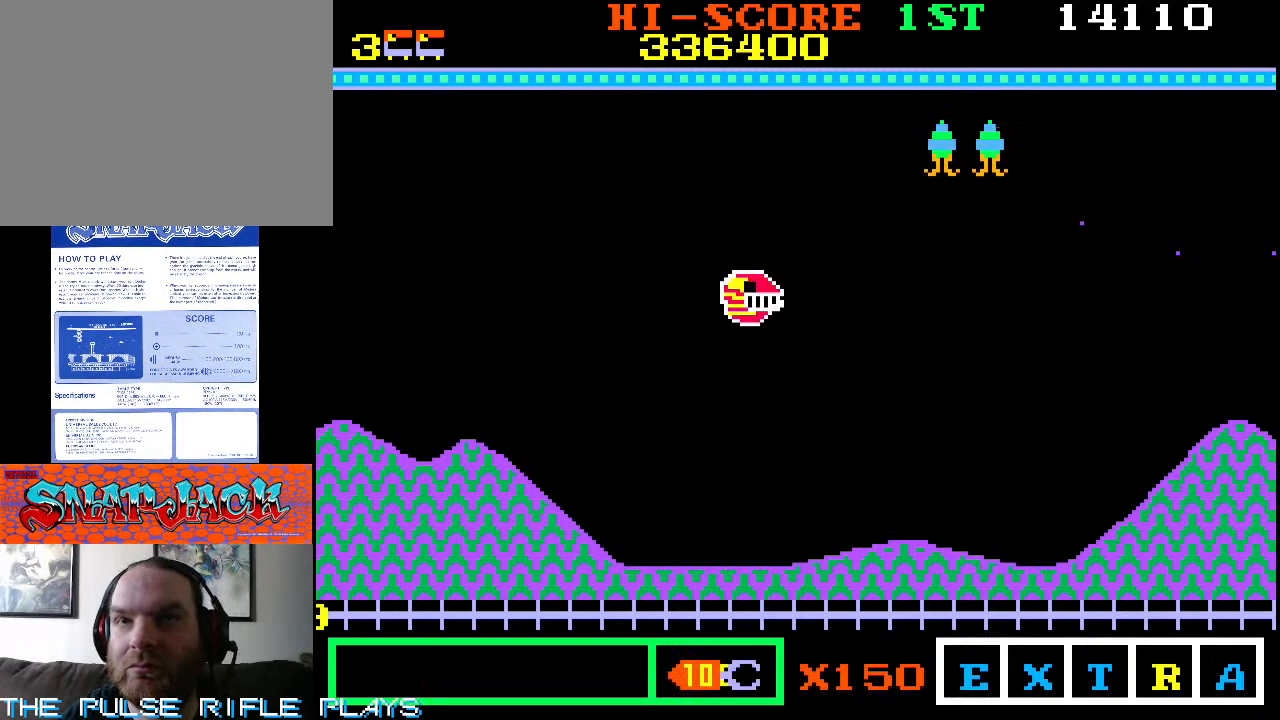
{"dt_ms": 500, "buttons": [], "left_stick": "up-right", "events": [[150, "left_stick", "down-right"], [417, "left_stick", "up-right"]]}
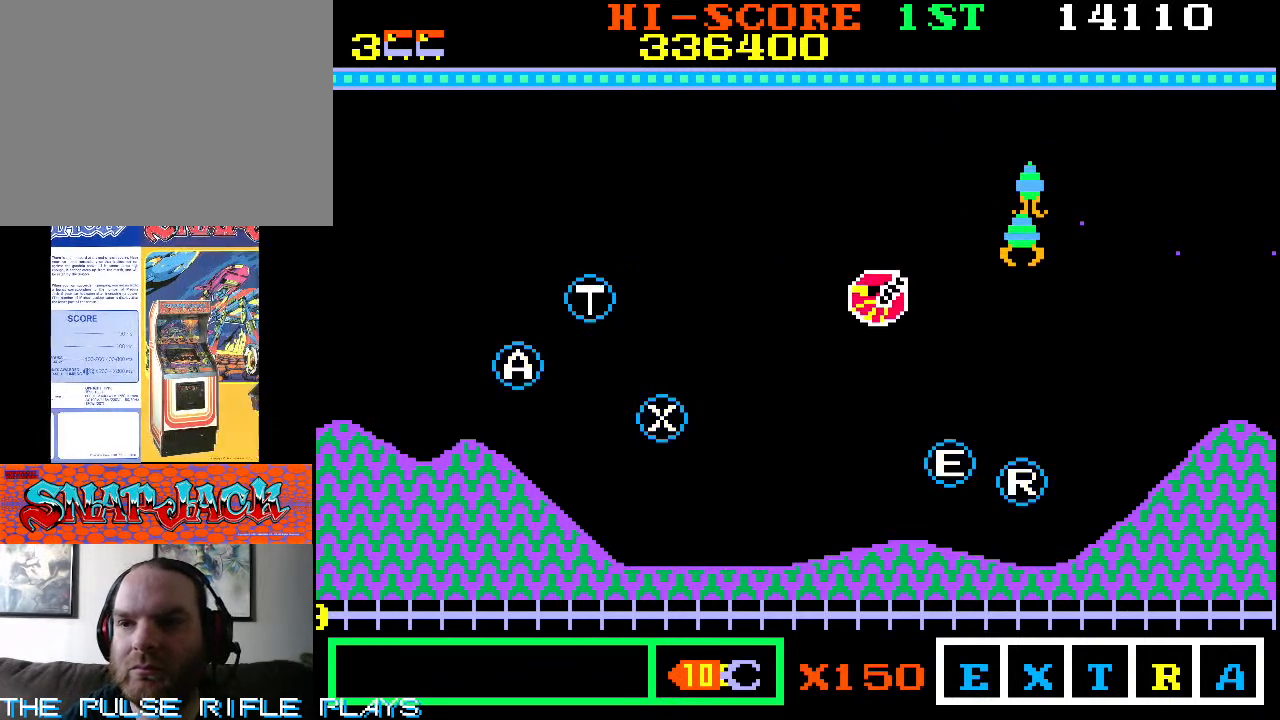
{"dt_ms": 500, "buttons": [], "left_stick": "down-right", "events": [[250, "left_stick", "down-right"]]}
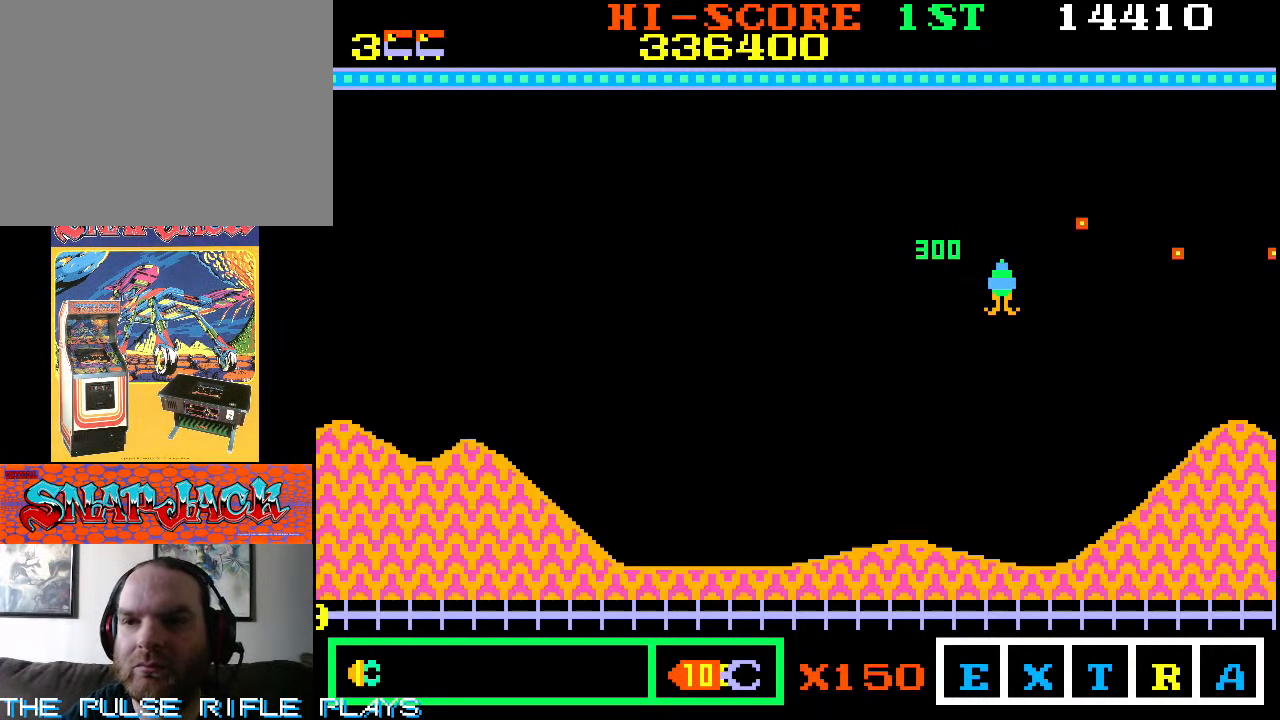
{"dt_ms": 500, "buttons": [], "left_stick": "up-left", "events": [[117, "left_stick", "down-left"], [417, "left_stick", "up-left"]]}
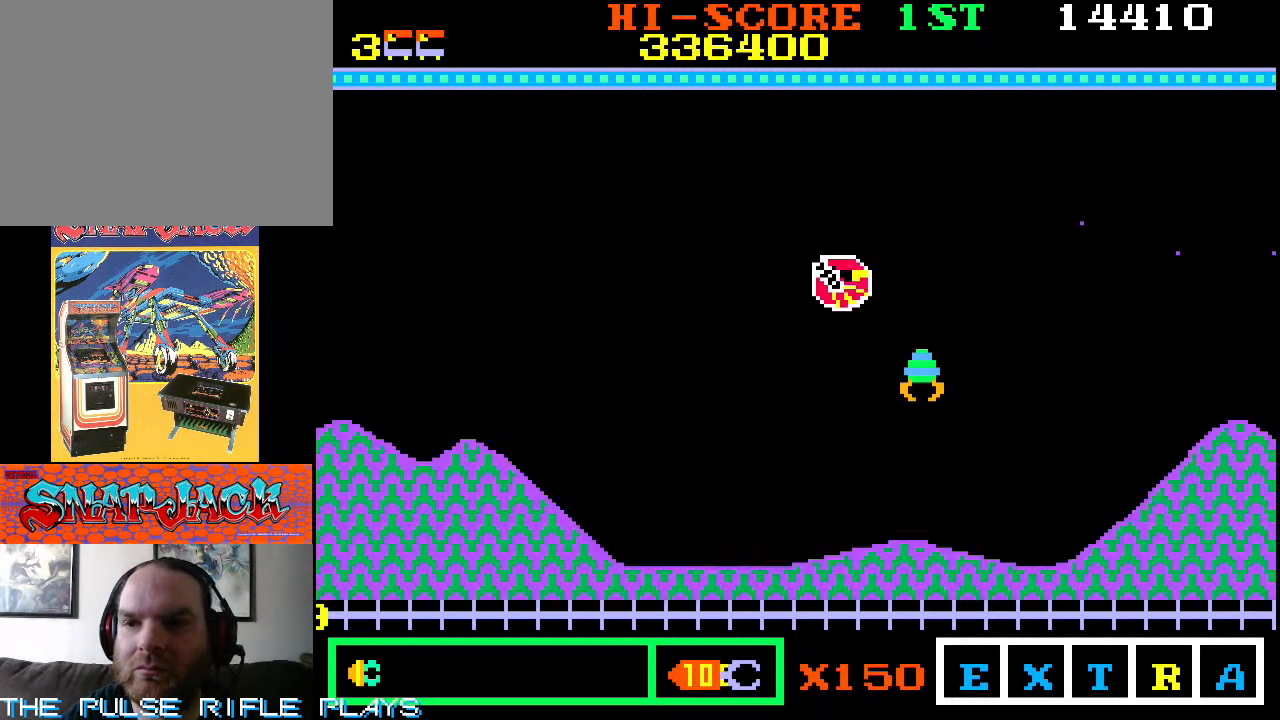
{"dt_ms": 500, "buttons": [], "left_stick": "down-right", "events": [[233, "left_stick", "down-left"], [500, "left_stick", "down-right"]]}
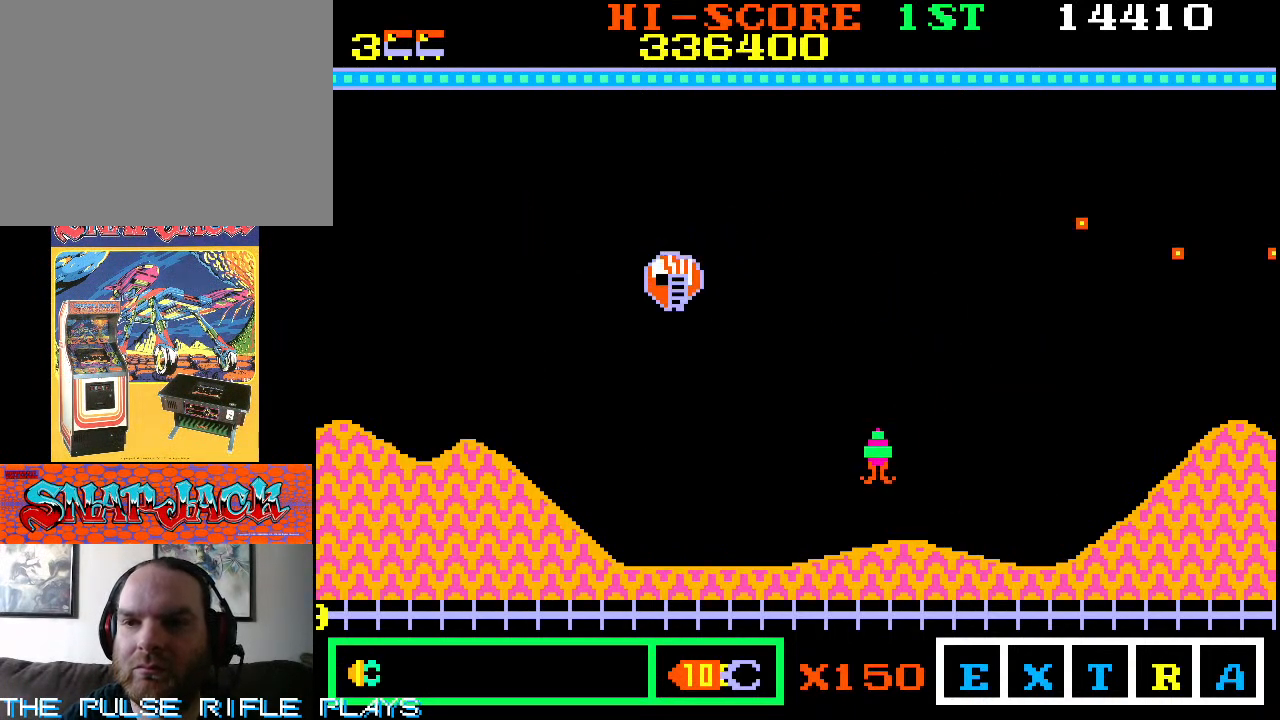
{"dt_ms": 500, "buttons": [], "left_stick": "down-right", "events": [[83, "left_stick", "right"], [283, "left_stick", "down-right"]]}
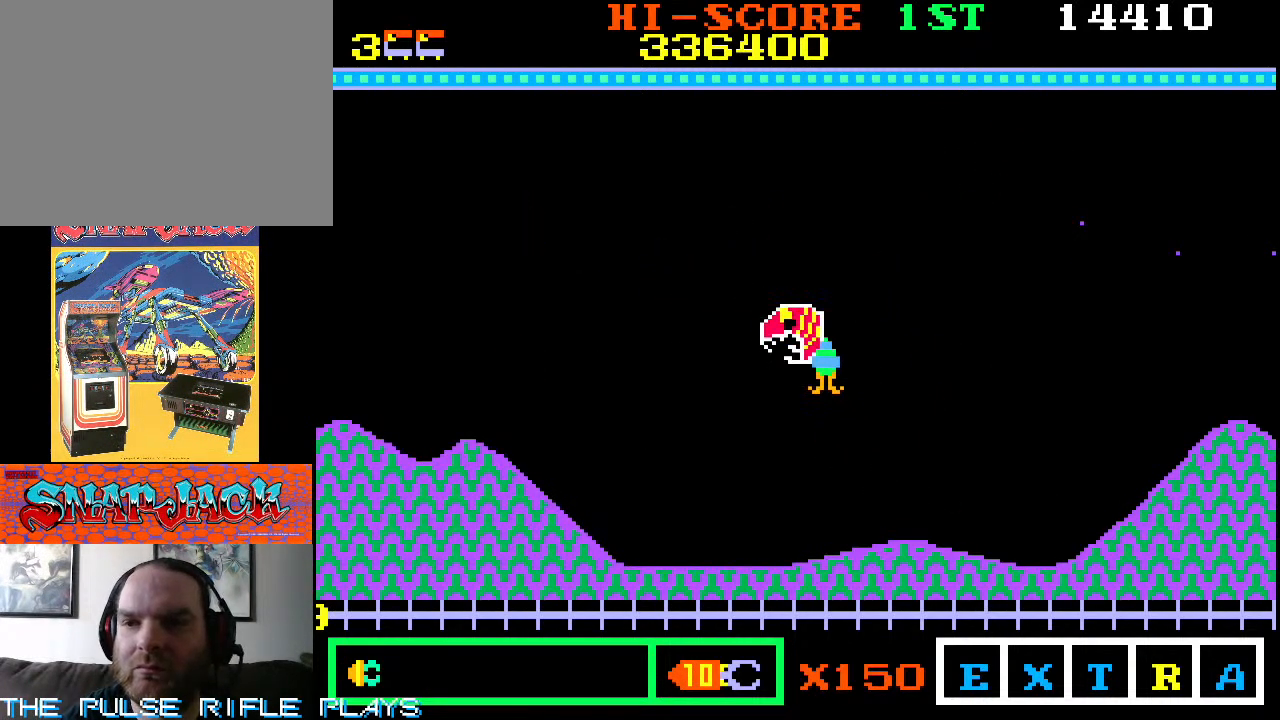
{"dt_ms": 500, "buttons": [], "left_stick": "center", "events": [[250, "left_stick", "center"]]}
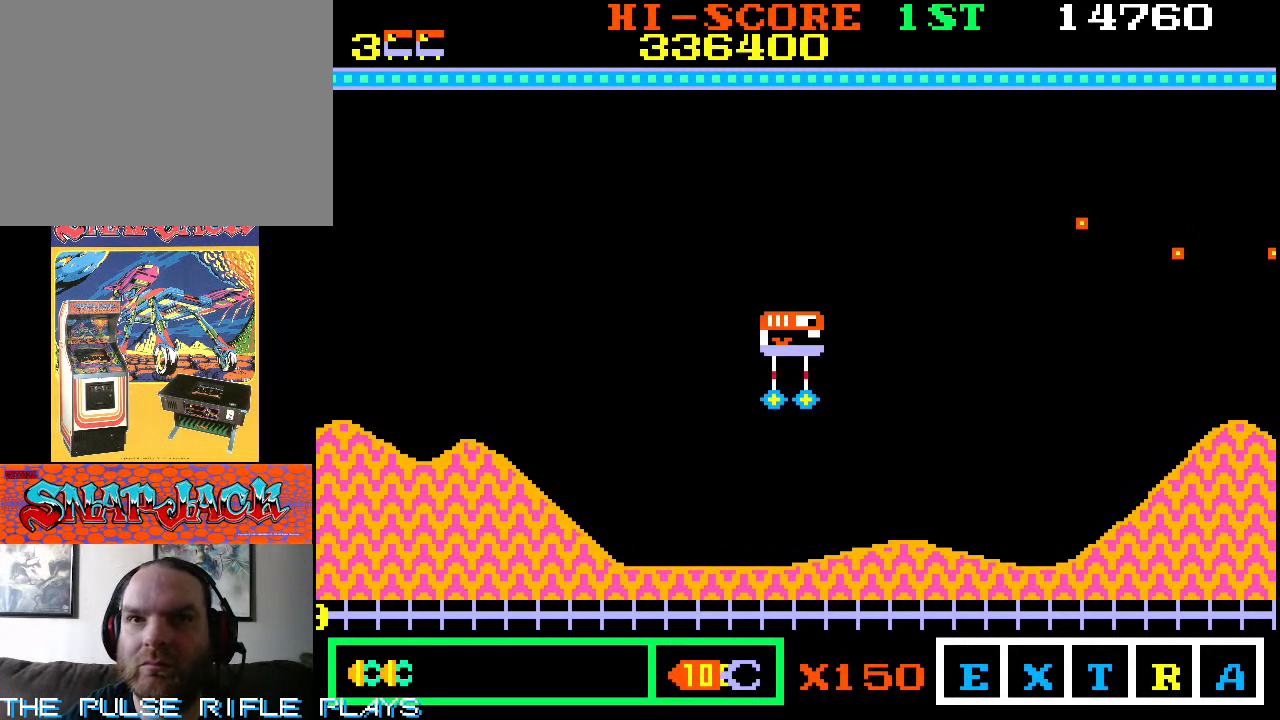
{"dt_ms": 500, "buttons": [], "left_stick": "right", "events": [[50, "left_stick", "right"]]}
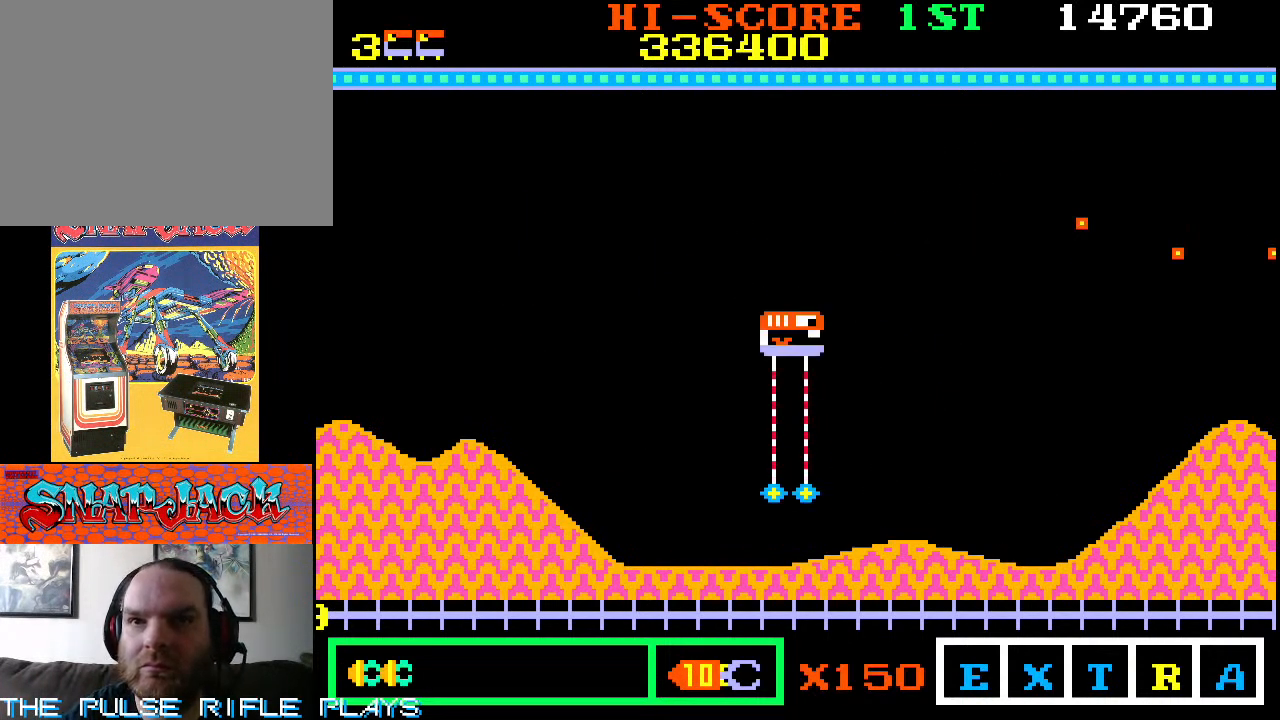
{"dt_ms": 500, "buttons": [], "left_stick": "right", "events": []}
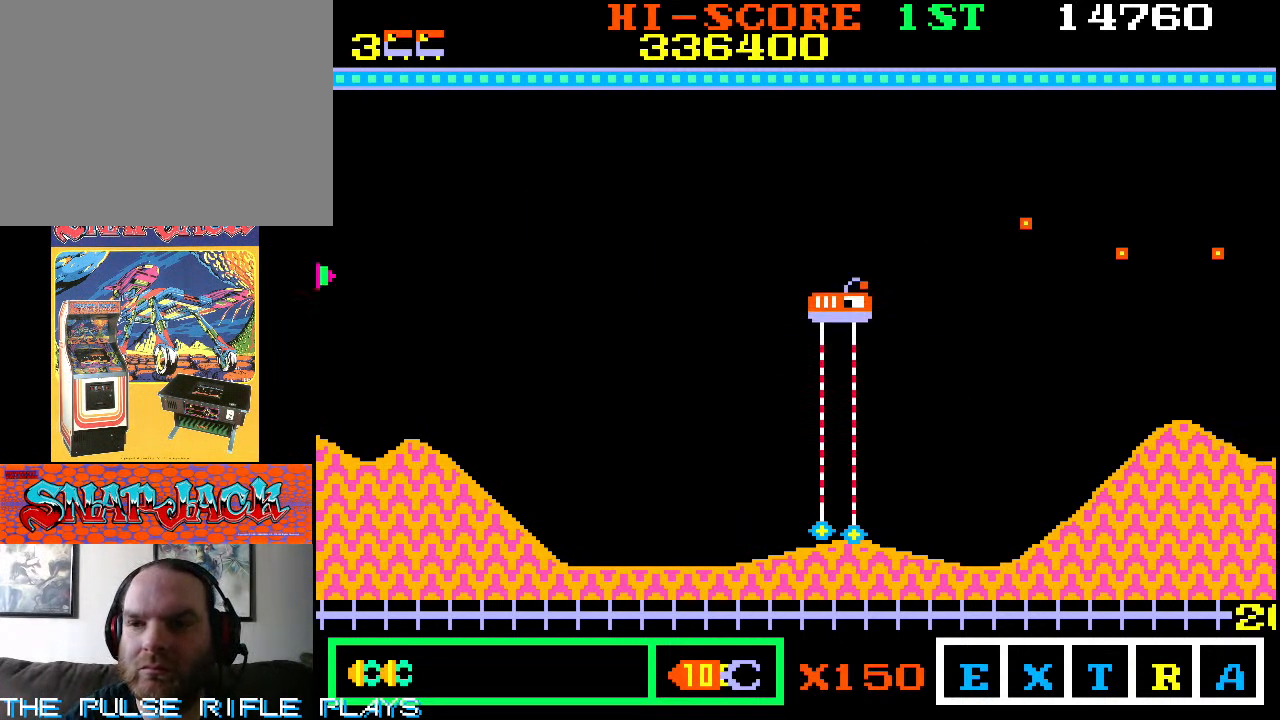
{"dt_ms": 500, "buttons": [], "left_stick": "down-right", "events": [[17, "left_stick", "up-right"], [250, "left_stick", "up"], [450, "left_stick", "down-right"]]}